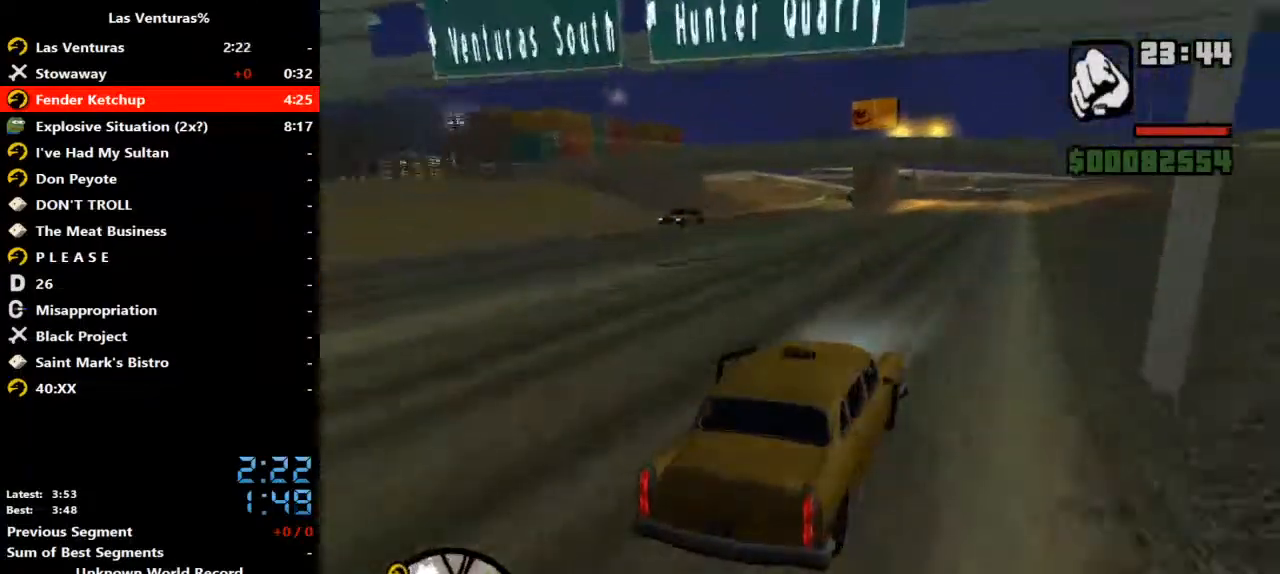
Gameplay with keyboard and mouse; each line is a JSON object with the keys and mouse buttons held at the frame after it. "events" lists presses ("down") and releases ("up") of "2", "a", "alt", "b", "c", "caps_lock", "ctrl_l", "ctrl_r", "d", "down", "e", "escape", "f", "f1", "f2", "f3", "h", "left", "m", "q", "r", "right", "s", "shift", "space", "tab", "up", "v", "w", "y", "mouse_left", "mouse_wheel" and "mouse_right" between this image and that frame as [ms after this image, input, new state], when the widget could be followed in between. "mouse_left", "mouse_wheel", "mouse_right" = the "left", "wheel", "right" buttons of the "mouse" list. No other keys are recorded. "wheel" means that the mouse wheel is clicked or scrolled. Mouse movement is not recorded.
{"keys": ["ctrl_l", "w"], "mouse": [], "events": []}
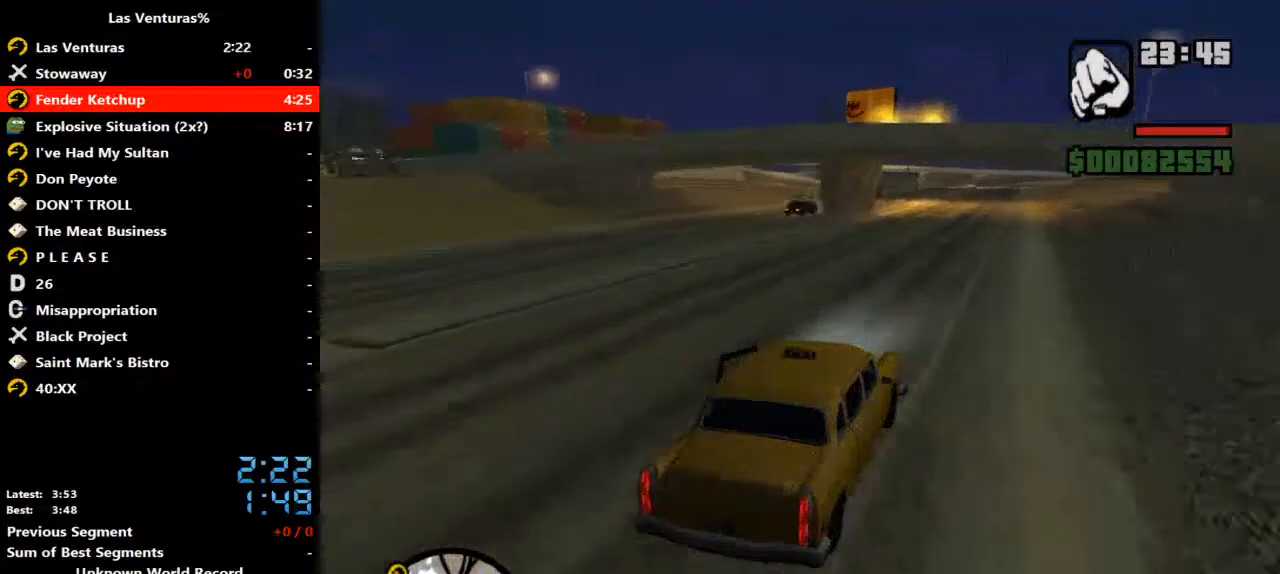
{"keys": ["ctrl_l", "w"], "mouse": [], "events": []}
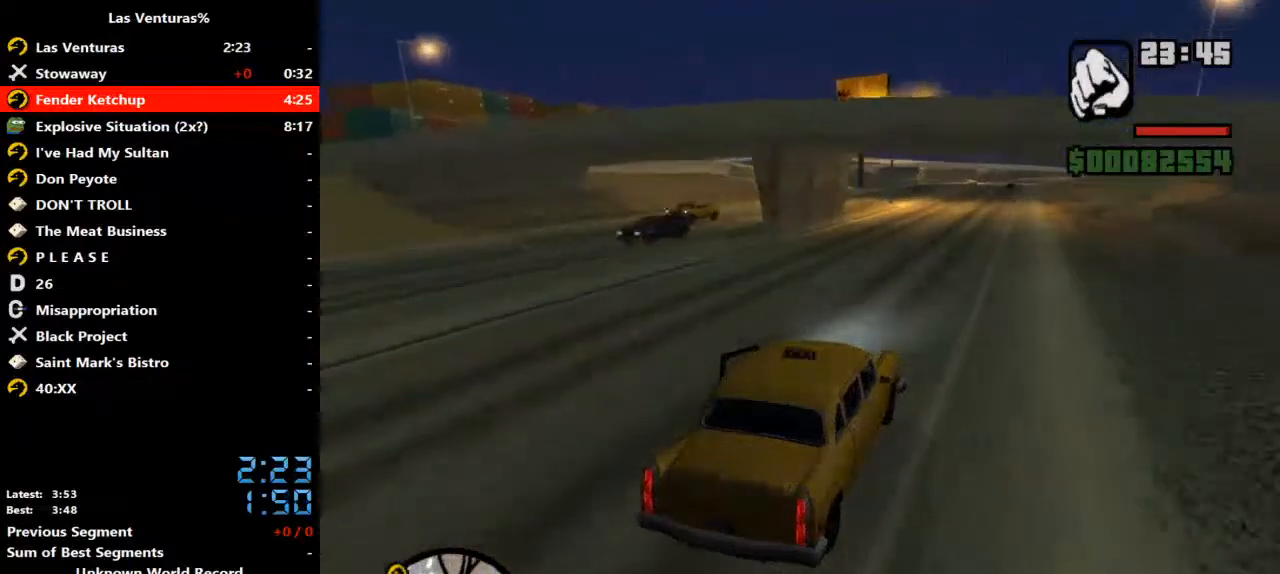
{"keys": ["ctrl_l", "w"], "mouse": [], "events": []}
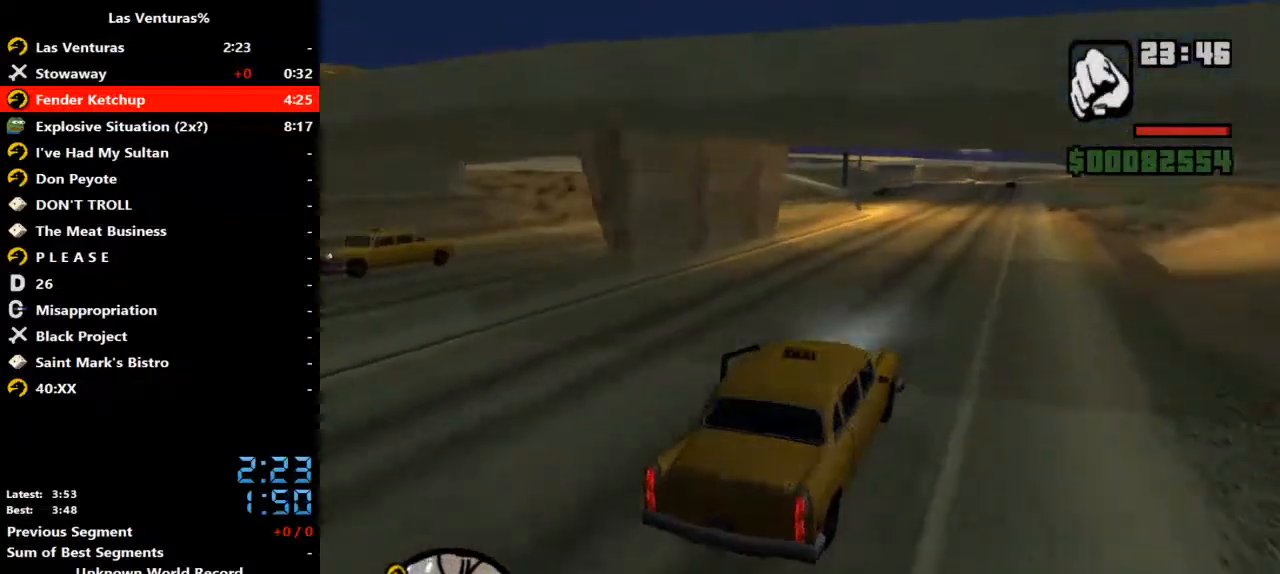
{"keys": ["a", "ctrl_l", "w"], "mouse": [], "events": [[200, "a", "down"], [267, "a", "up"], [467, "a", "down"]]}
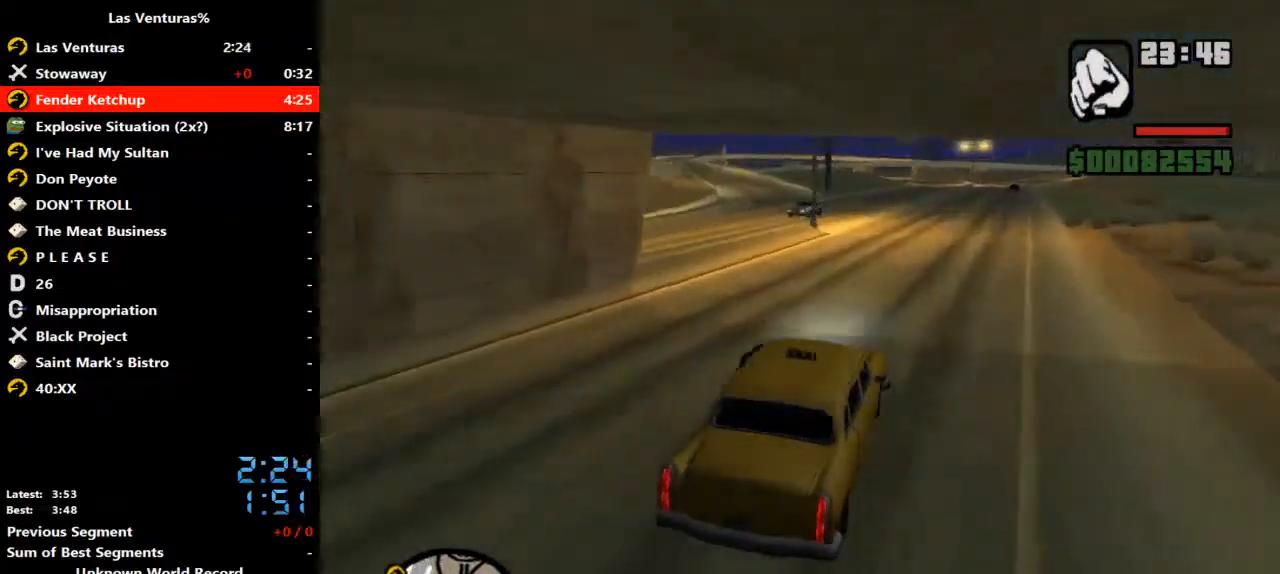
{"keys": ["ctrl_l", "w"], "mouse": [], "events": [[100, "a", "up"]]}
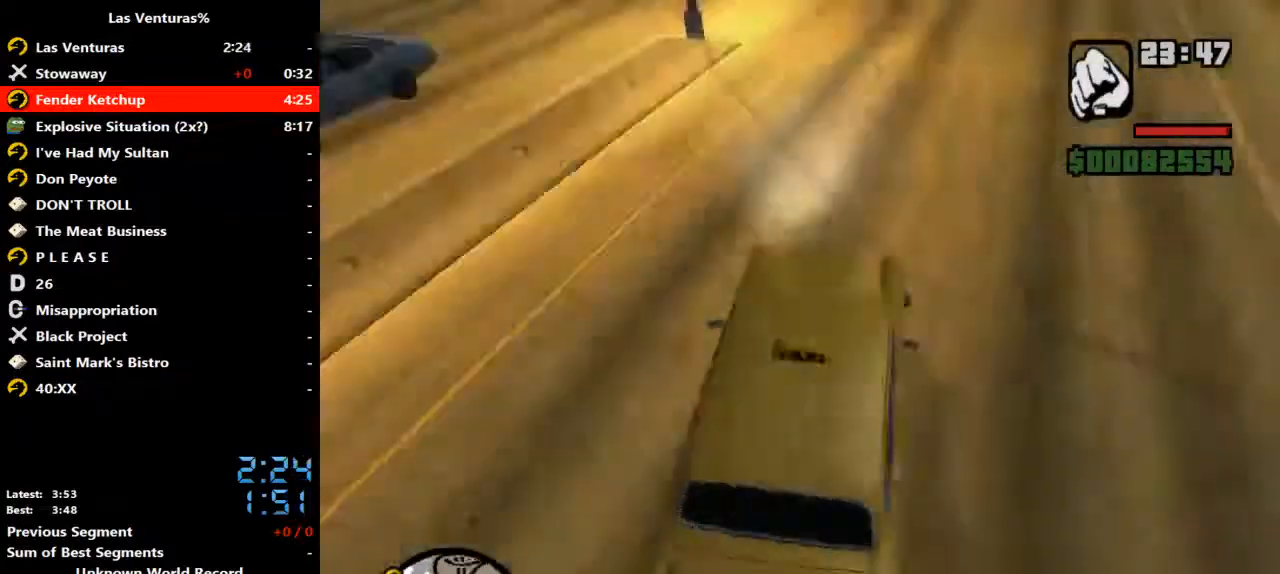
{"keys": ["ctrl_l", "w"], "mouse": [], "events": []}
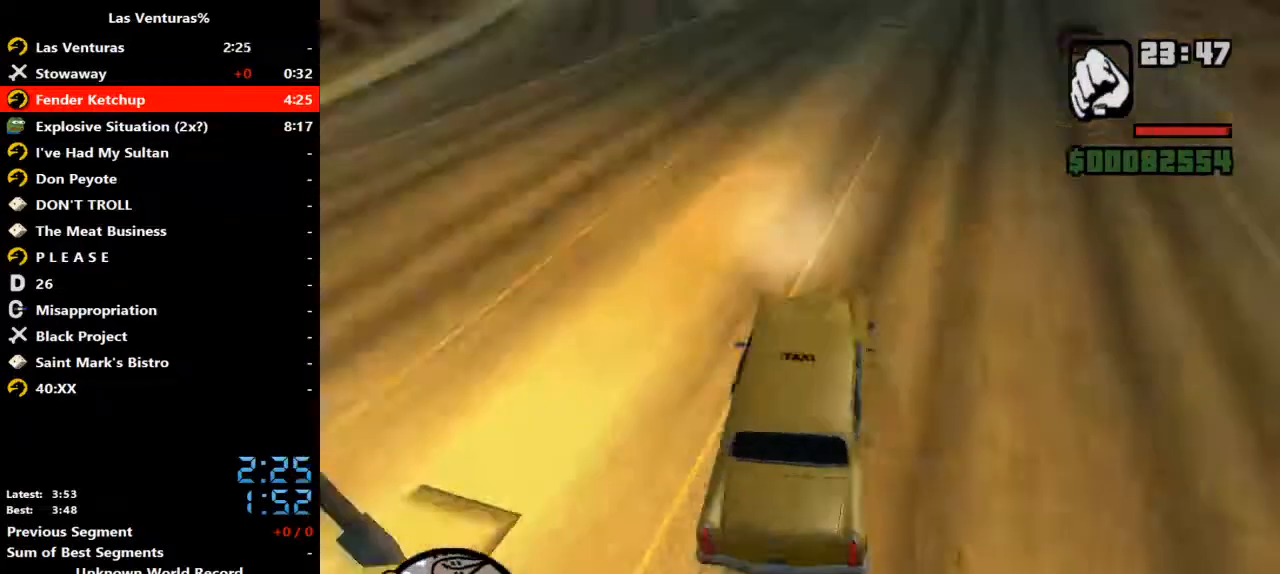
{"keys": ["ctrl_l", "w"], "mouse": [], "events": [[33, "a", "down"], [233, "a", "up"], [433, "a", "down"], [467, "a", "up"]]}
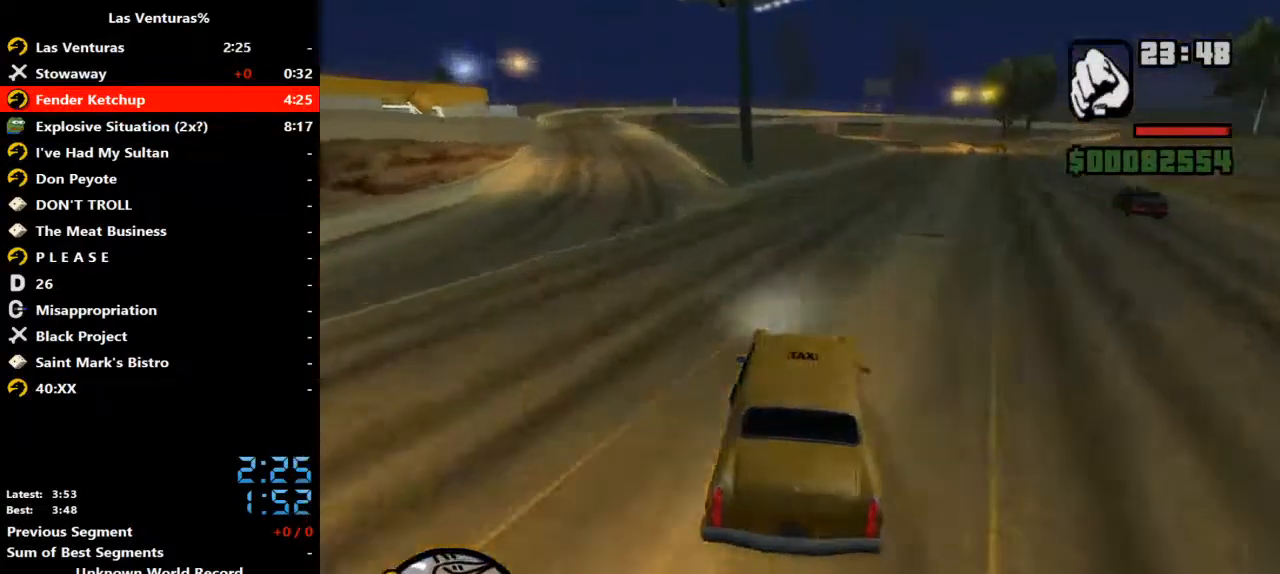
{"keys": ["ctrl_l", "w"], "mouse": [], "events": []}
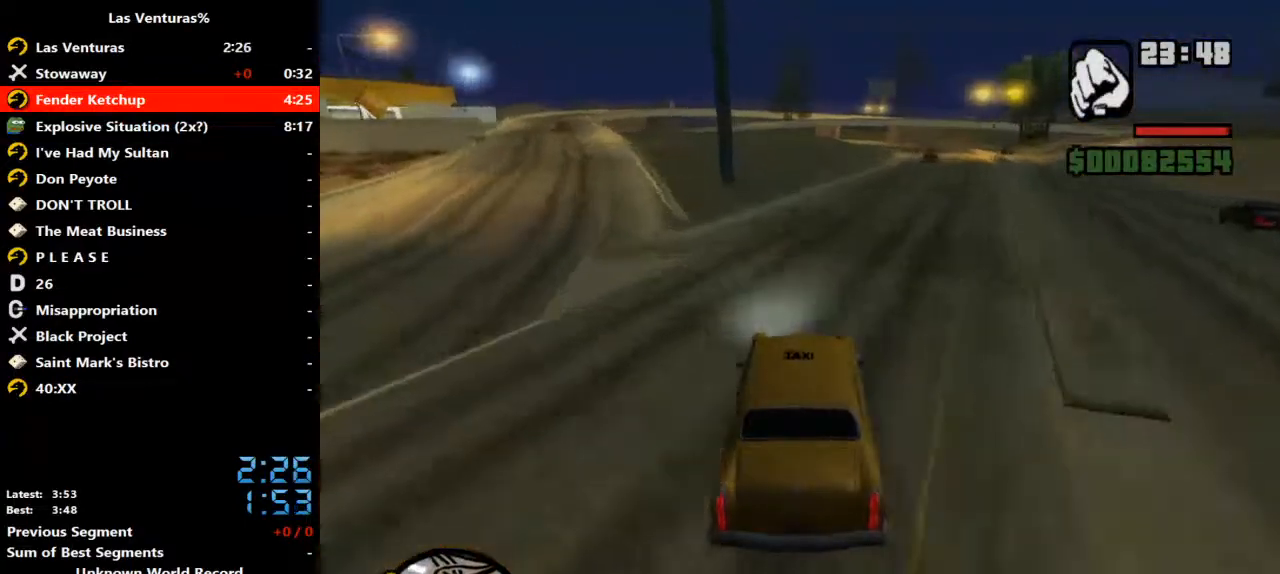
{"keys": ["a", "ctrl_l", "w"], "mouse": []}
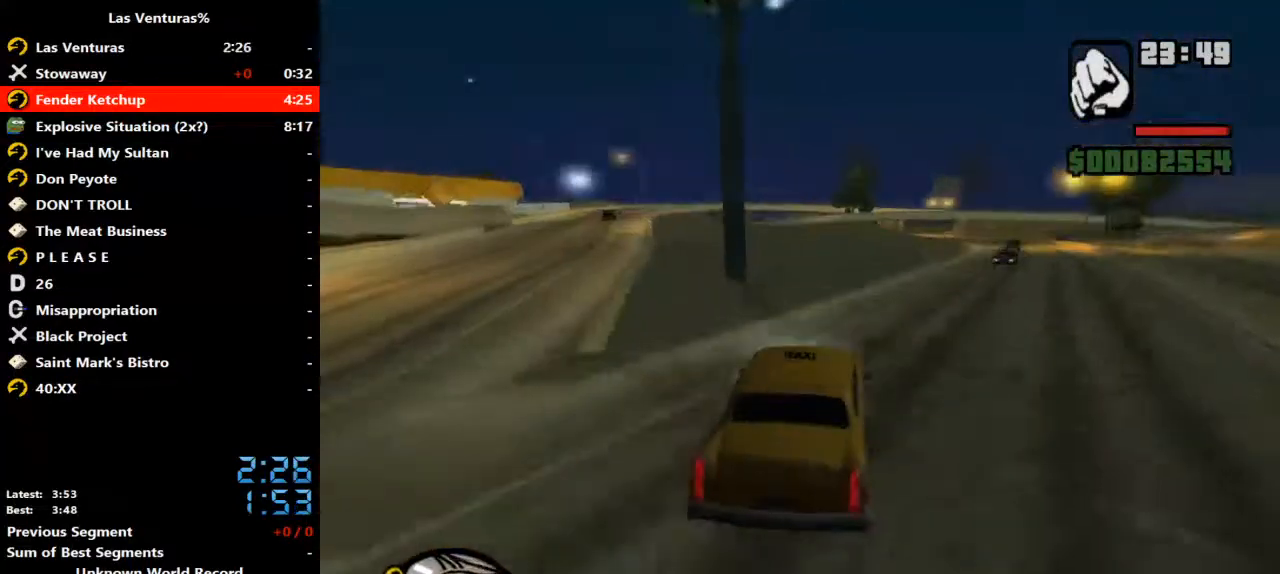
{"keys": ["a", "ctrl_l", "w"], "mouse": [], "events": [[33, "a", "up"], [267, "a", "down"], [367, "a", "up"], [500, "a", "down"]]}
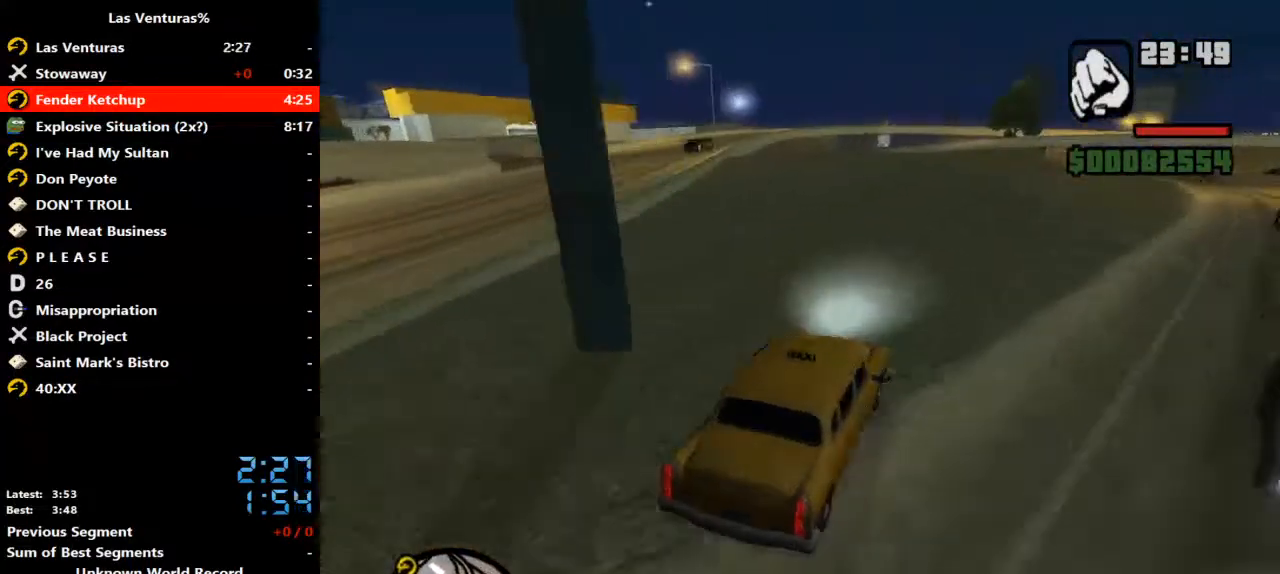
{"keys": ["ctrl_l", "w"], "mouse": [], "events": [[167, "a", "up"], [300, "a", "down"], [433, "a", "up"]]}
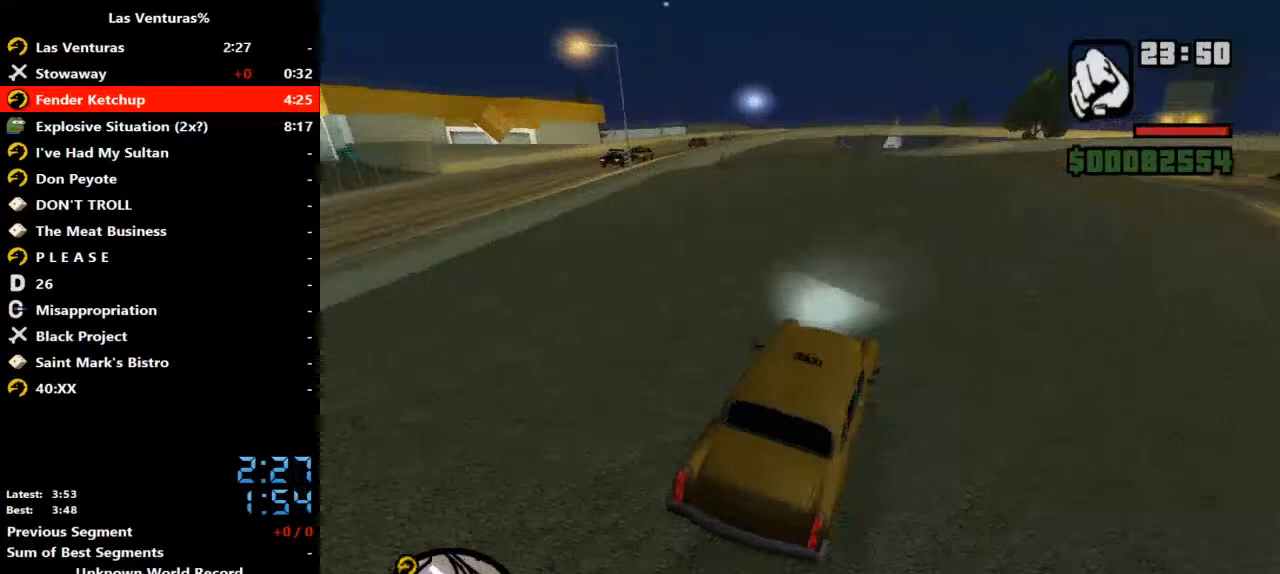
{"keys": ["ctrl_l", "w"], "mouse": [], "events": [[33, "a", "down"], [167, "a", "up"], [367, "a", "down"], [500, "a", "up"]]}
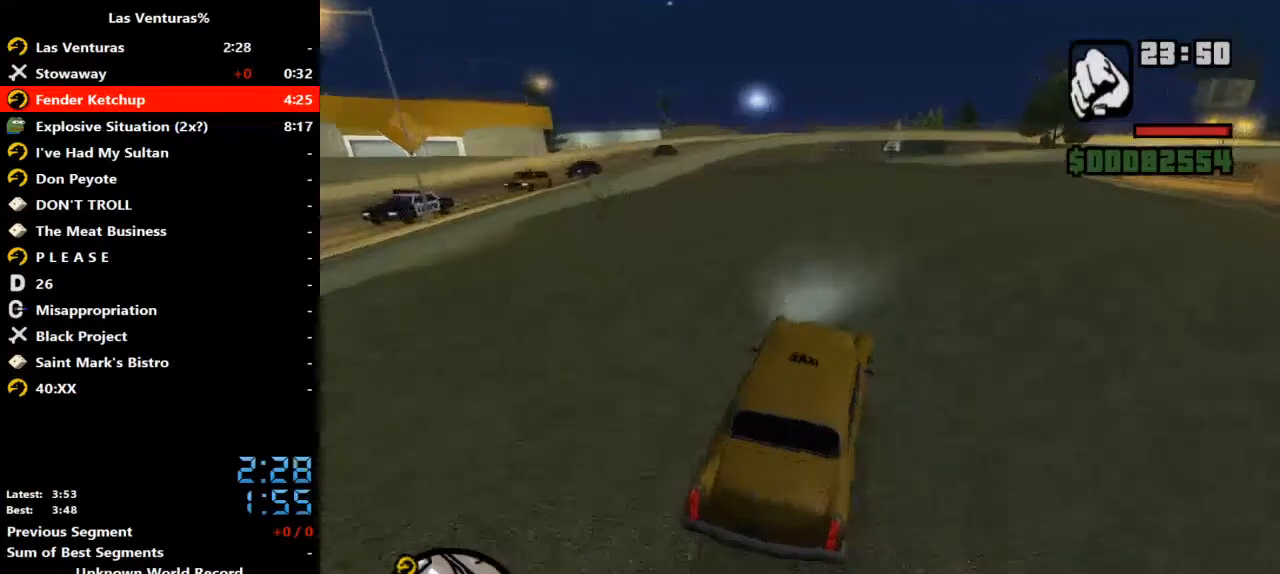
{"keys": ["ctrl_l", "w"], "mouse": [], "events": [[200, "a", "down"], [300, "a", "up"]]}
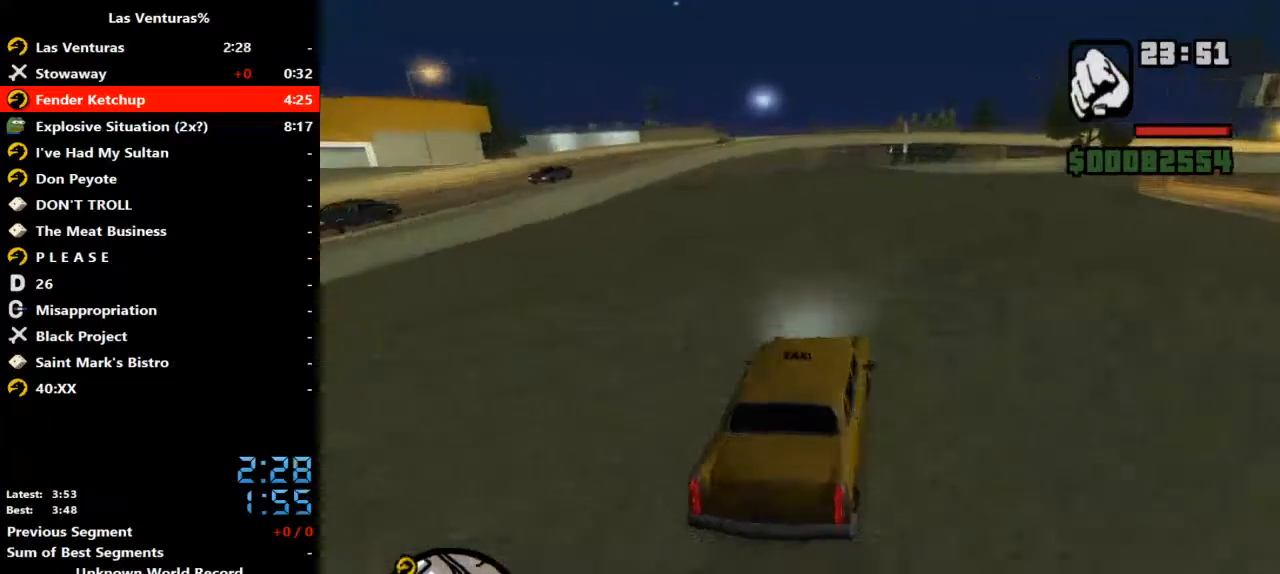
{"keys": ["ctrl_l", "w"], "mouse": [], "events": [[200, "a", "down"], [300, "a", "up"]]}
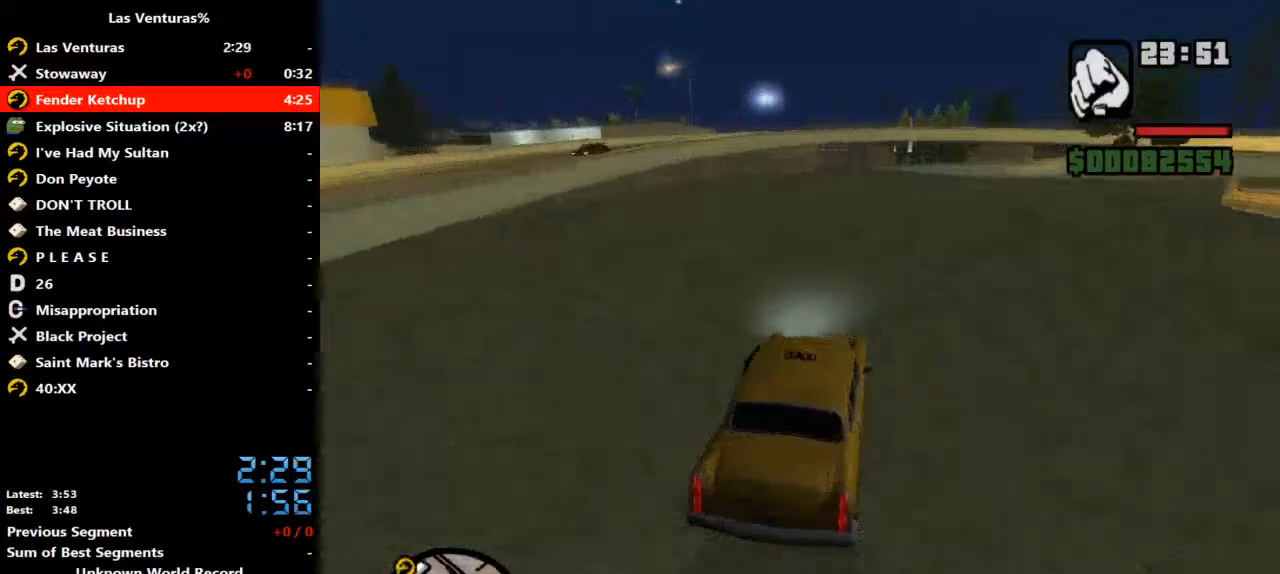
{"keys": ["ctrl_l", "w"], "mouse": [], "events": [[233, "a", "down"], [300, "a", "up"], [467, "a", "down"], [500, "a", "up"]]}
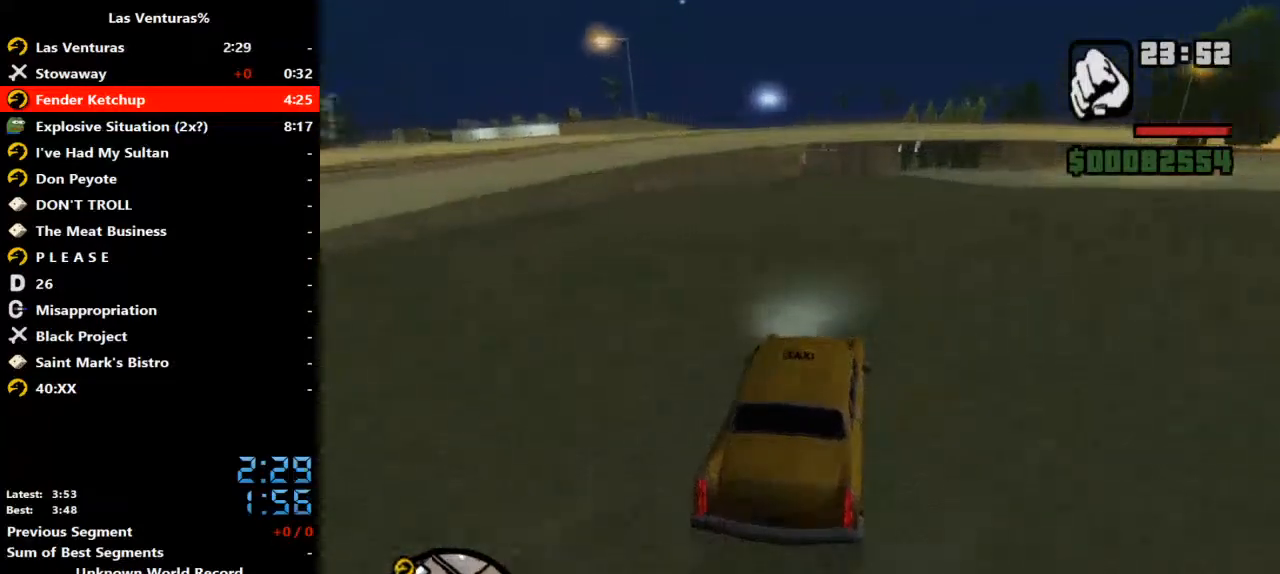
{"keys": ["ctrl_l", "w"], "mouse": [], "events": [[367, "a", "down"], [433, "a", "up"]]}
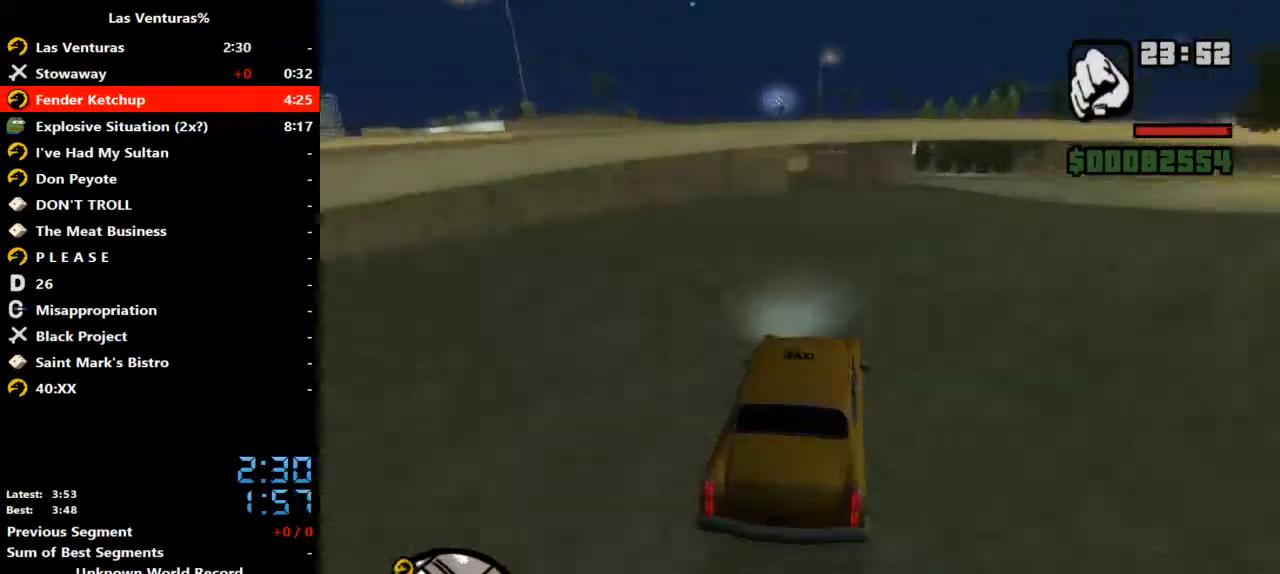
{"keys": ["a", "ctrl_l", "w"], "mouse": [], "events": [[500, "a", "down"]]}
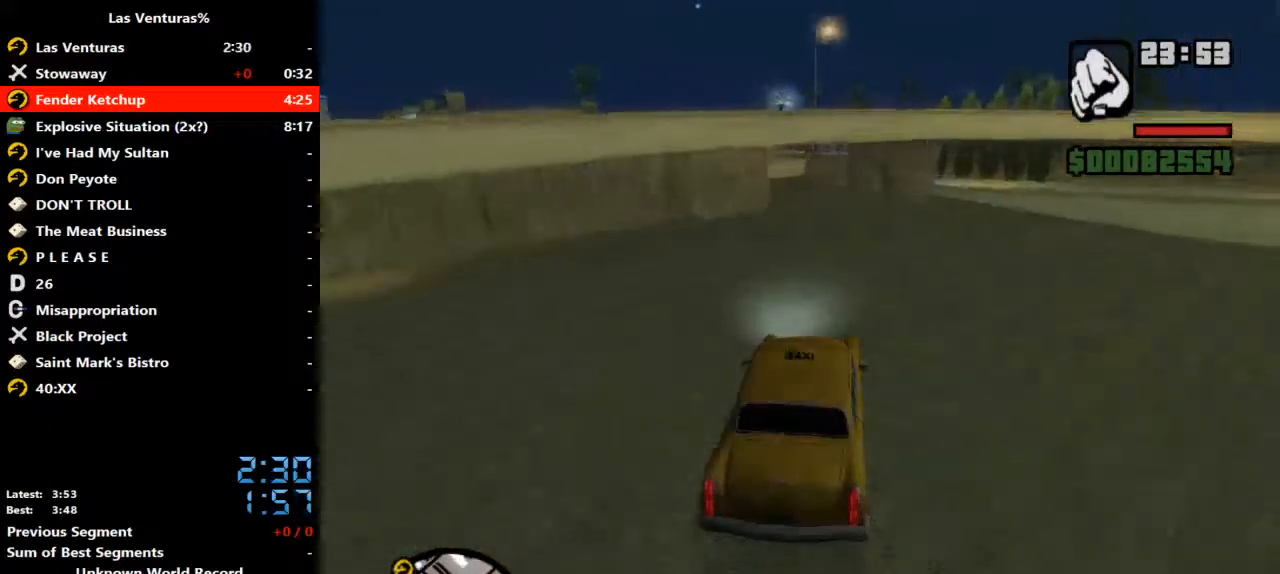
{"keys": ["ctrl_l", "w"], "mouse": [], "events": [[33, "a", "up"], [167, "a", "down"], [233, "a", "up"]]}
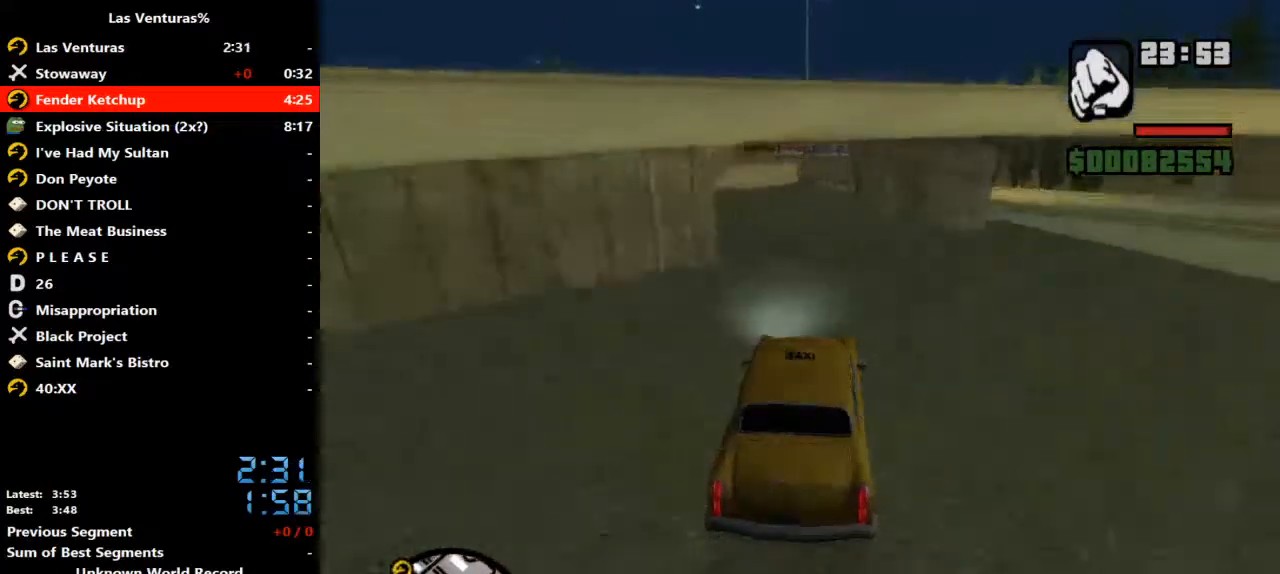
{"keys": ["ctrl_l", "w"], "mouse": [], "events": [[133, "a", "down"], [200, "a", "up"]]}